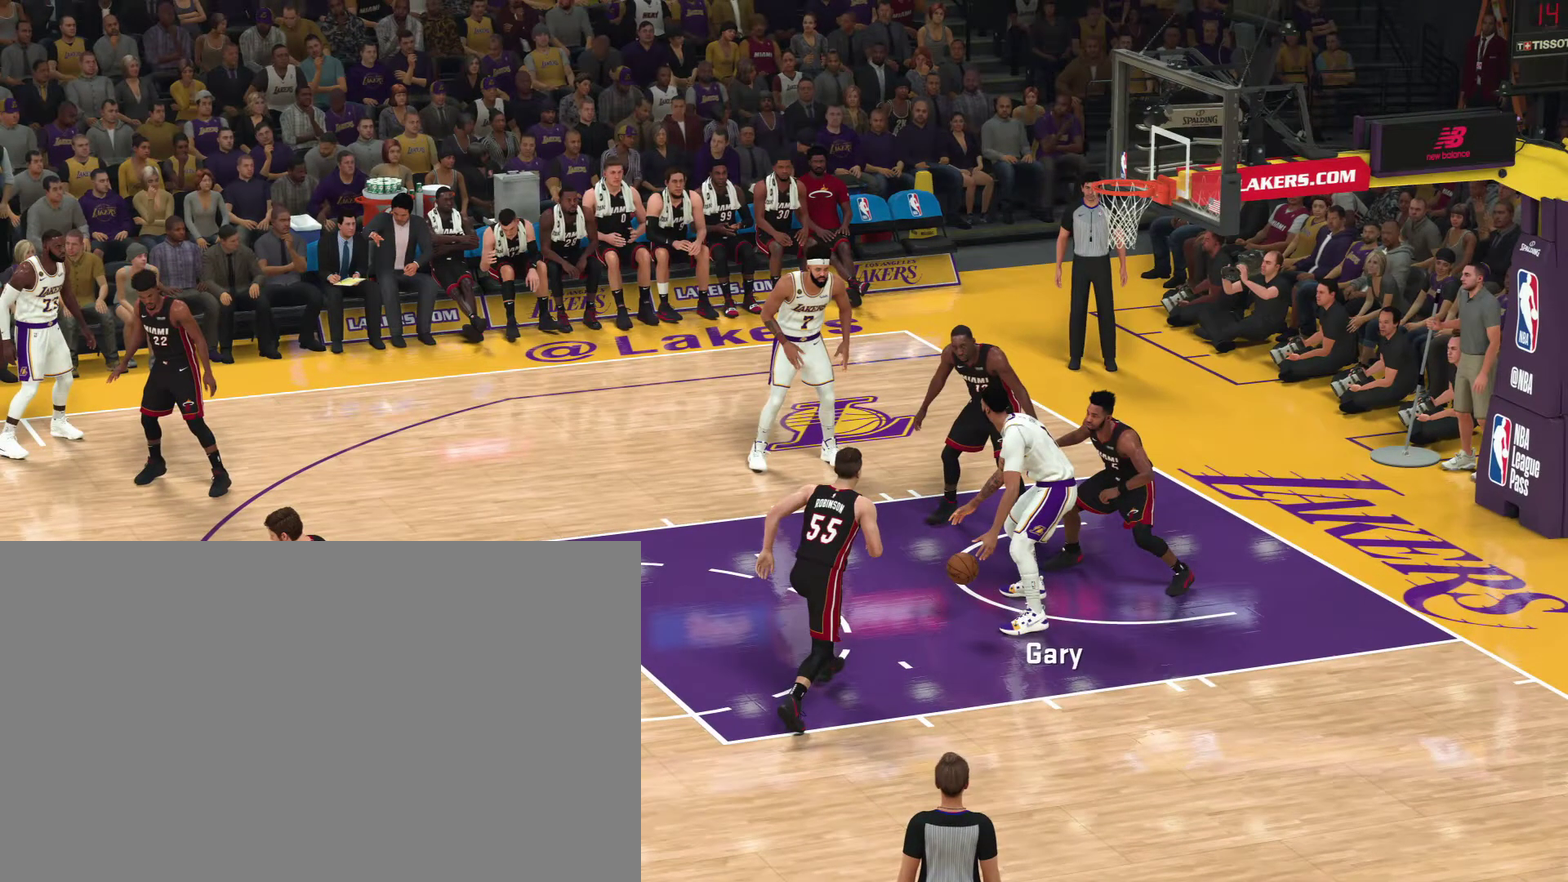
Gameplay with a controller (PlayStation layout); each line is a JSON object with the inputs held at the frame after it (dt_ms = milliseconds from this image to that frame). "events" lists button and stick changes between this image and that frame as [ms after this image, input, new state], when the widget could be followed in between. Not read: L3 R3.
{"dt_ms": 700, "buttons": ["L2"], "left_stick": "center", "right_stick": "center", "events": []}
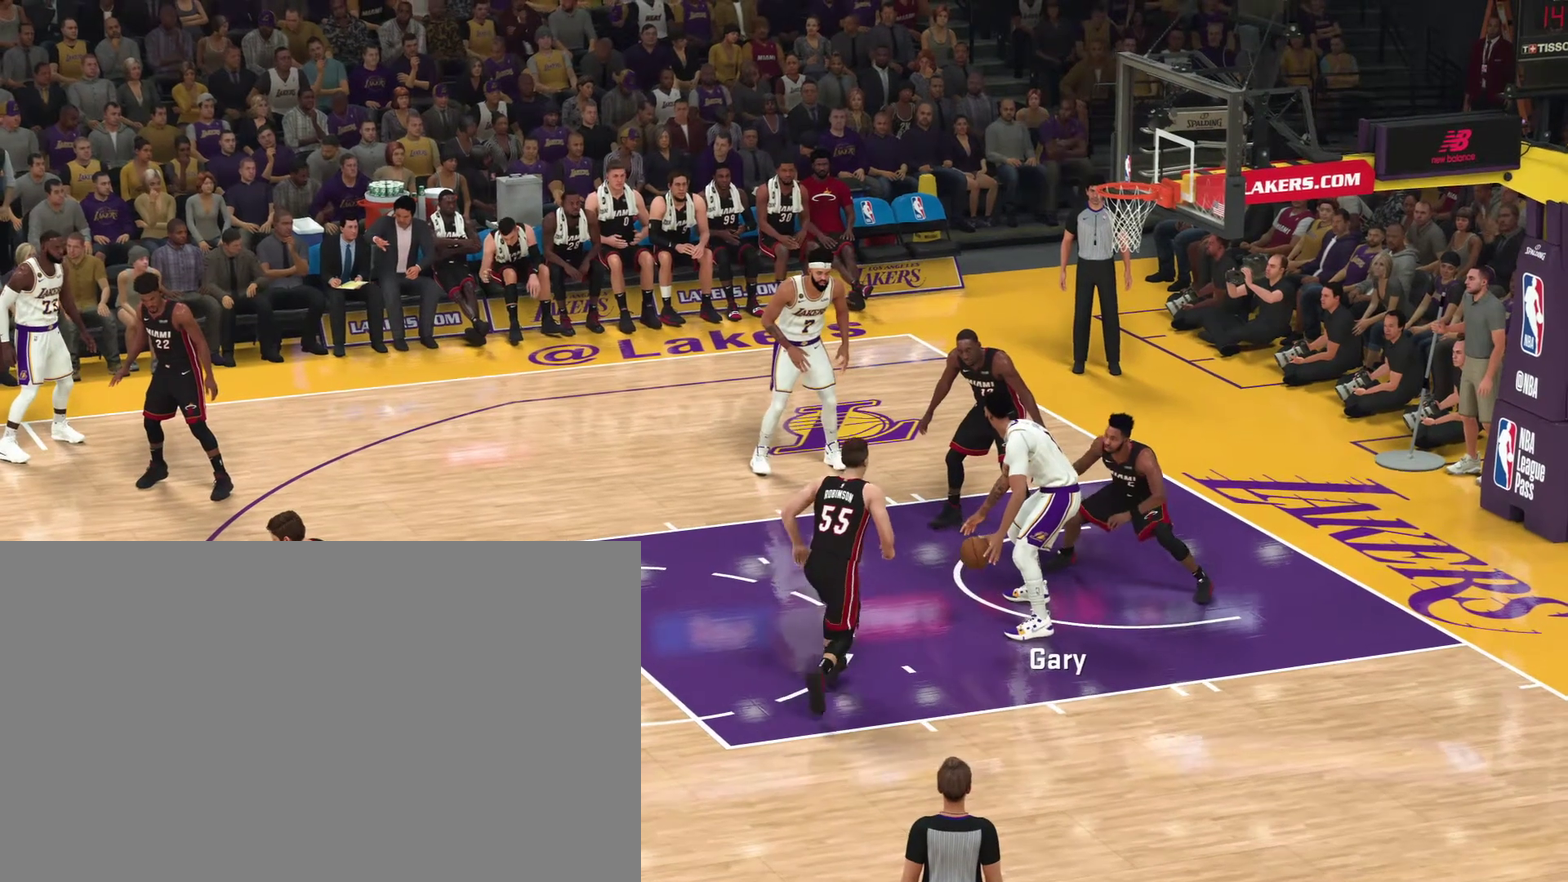
{"dt_ms": 300, "buttons": ["L2"], "left_stick": "center", "right_stick": "center", "events": []}
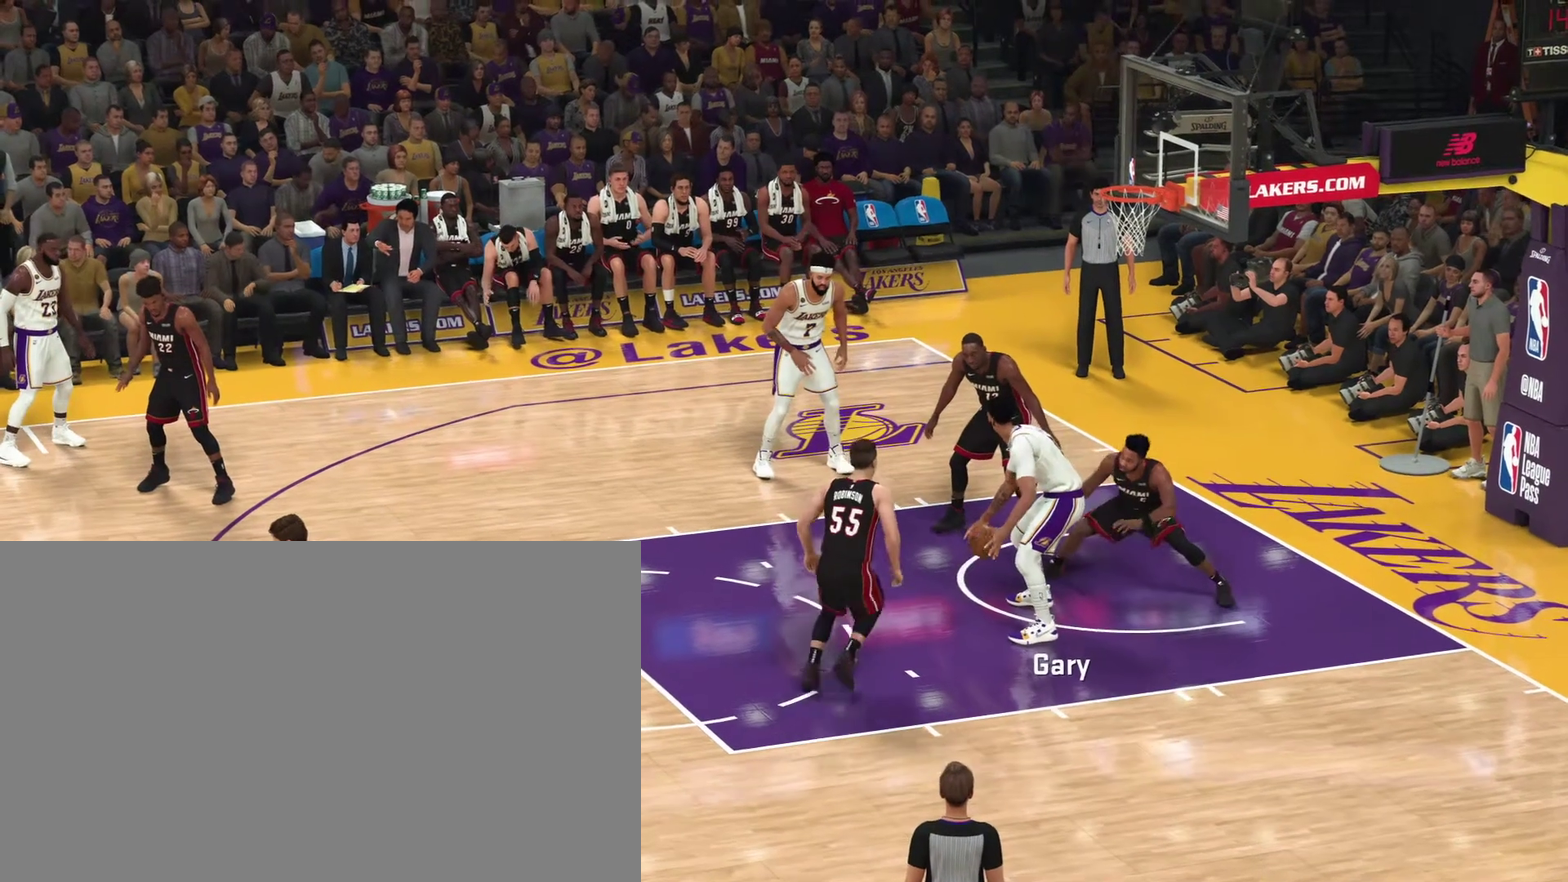
{"dt_ms": 500, "buttons": ["L2"], "left_stick": "center", "right_stick": "center", "events": []}
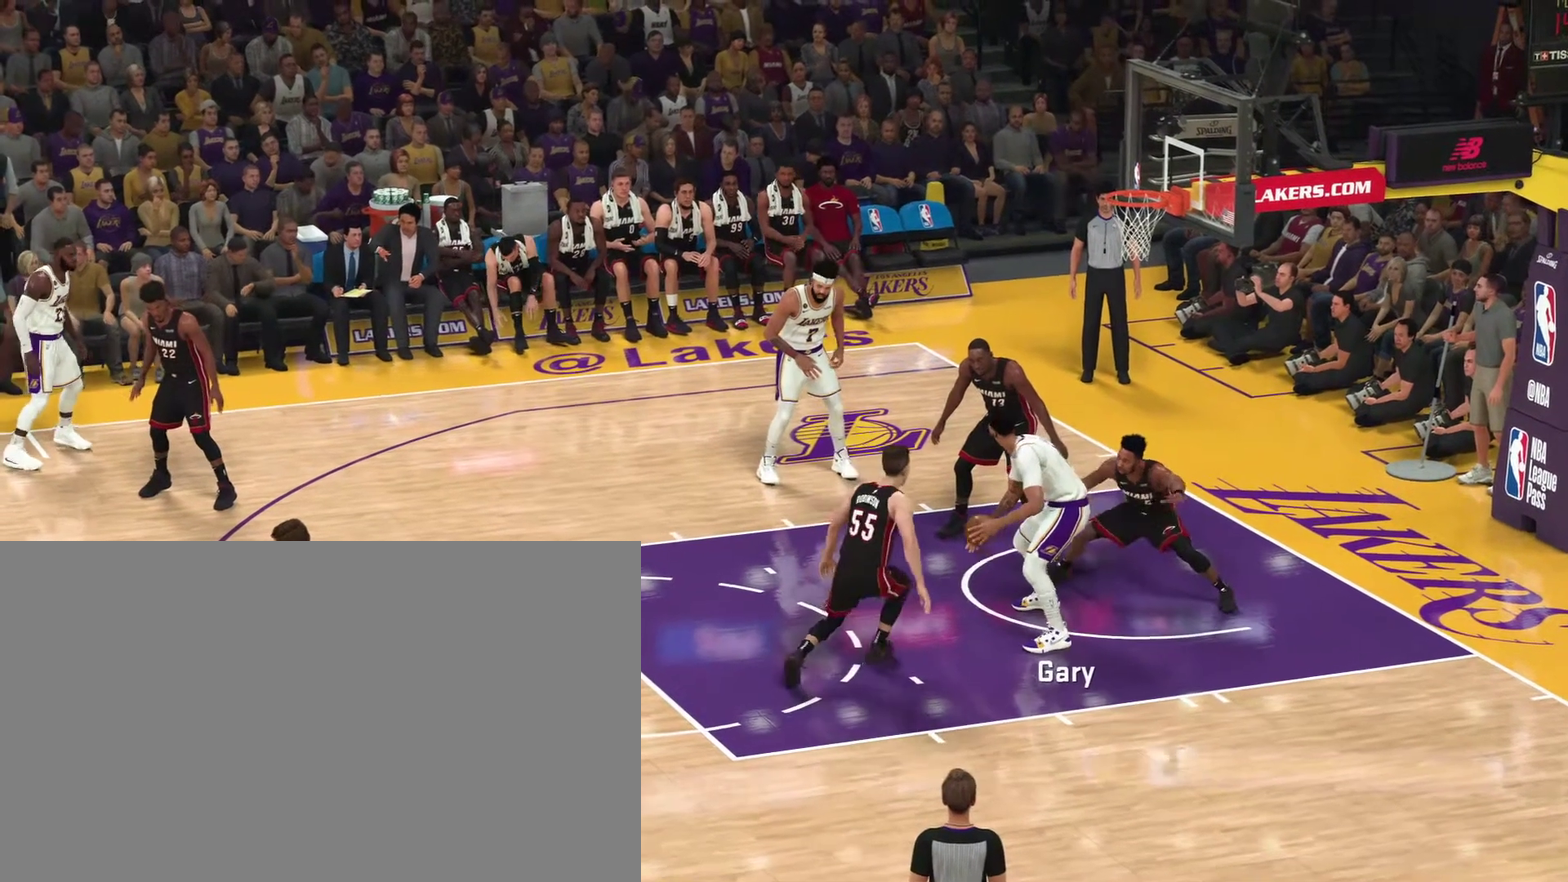
{"dt_ms": 500, "buttons": ["L2"], "left_stick": "center", "right_stick": "center", "events": []}
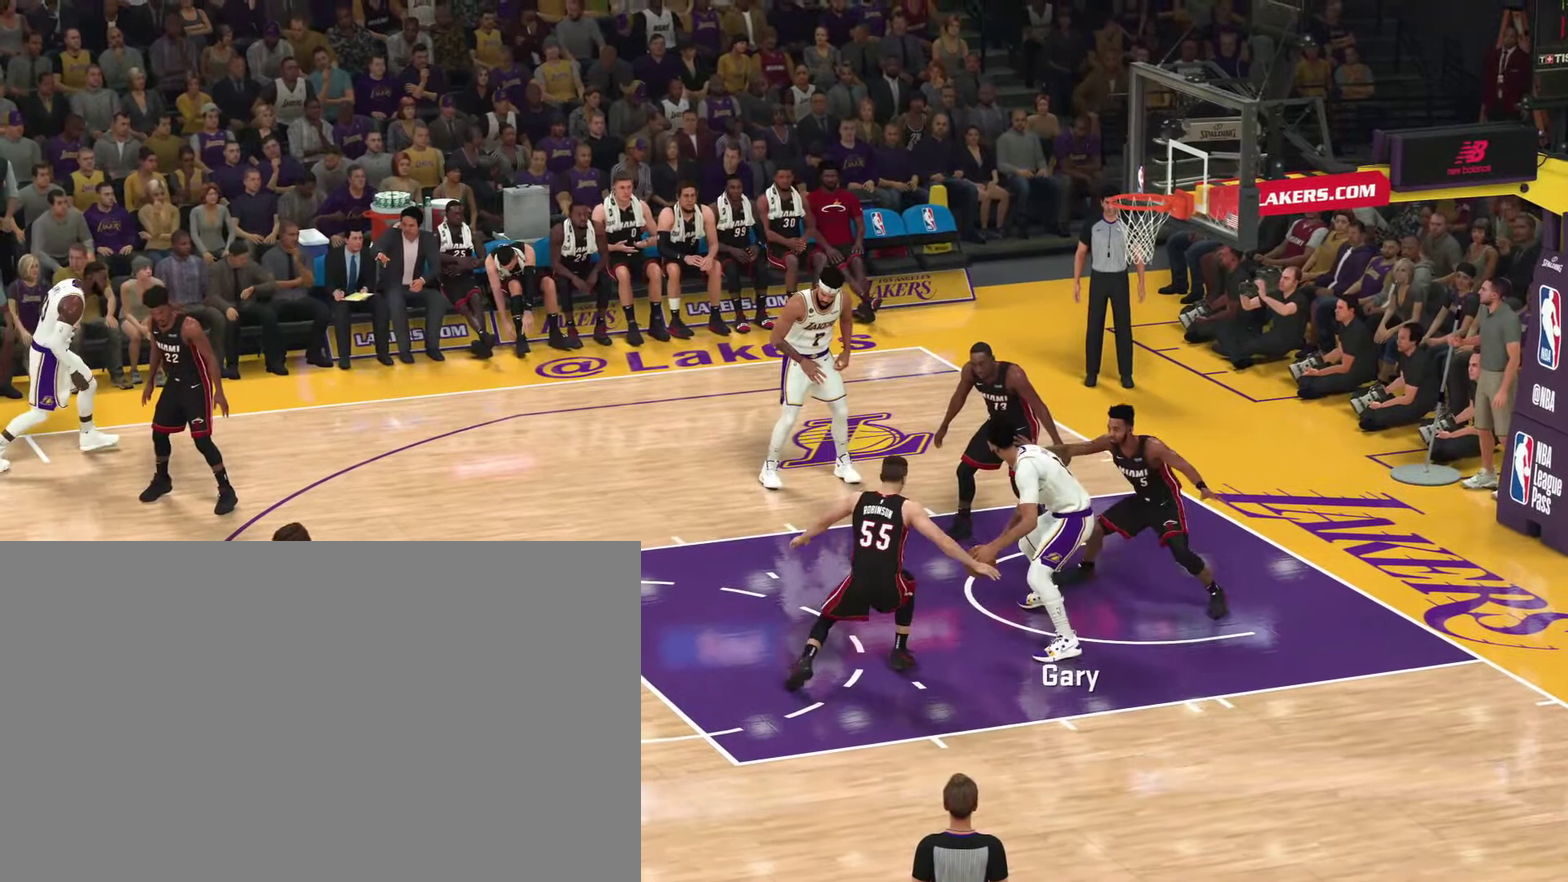
{"dt_ms": 500, "buttons": ["L2"], "left_stick": "center", "right_stick": "center", "events": []}
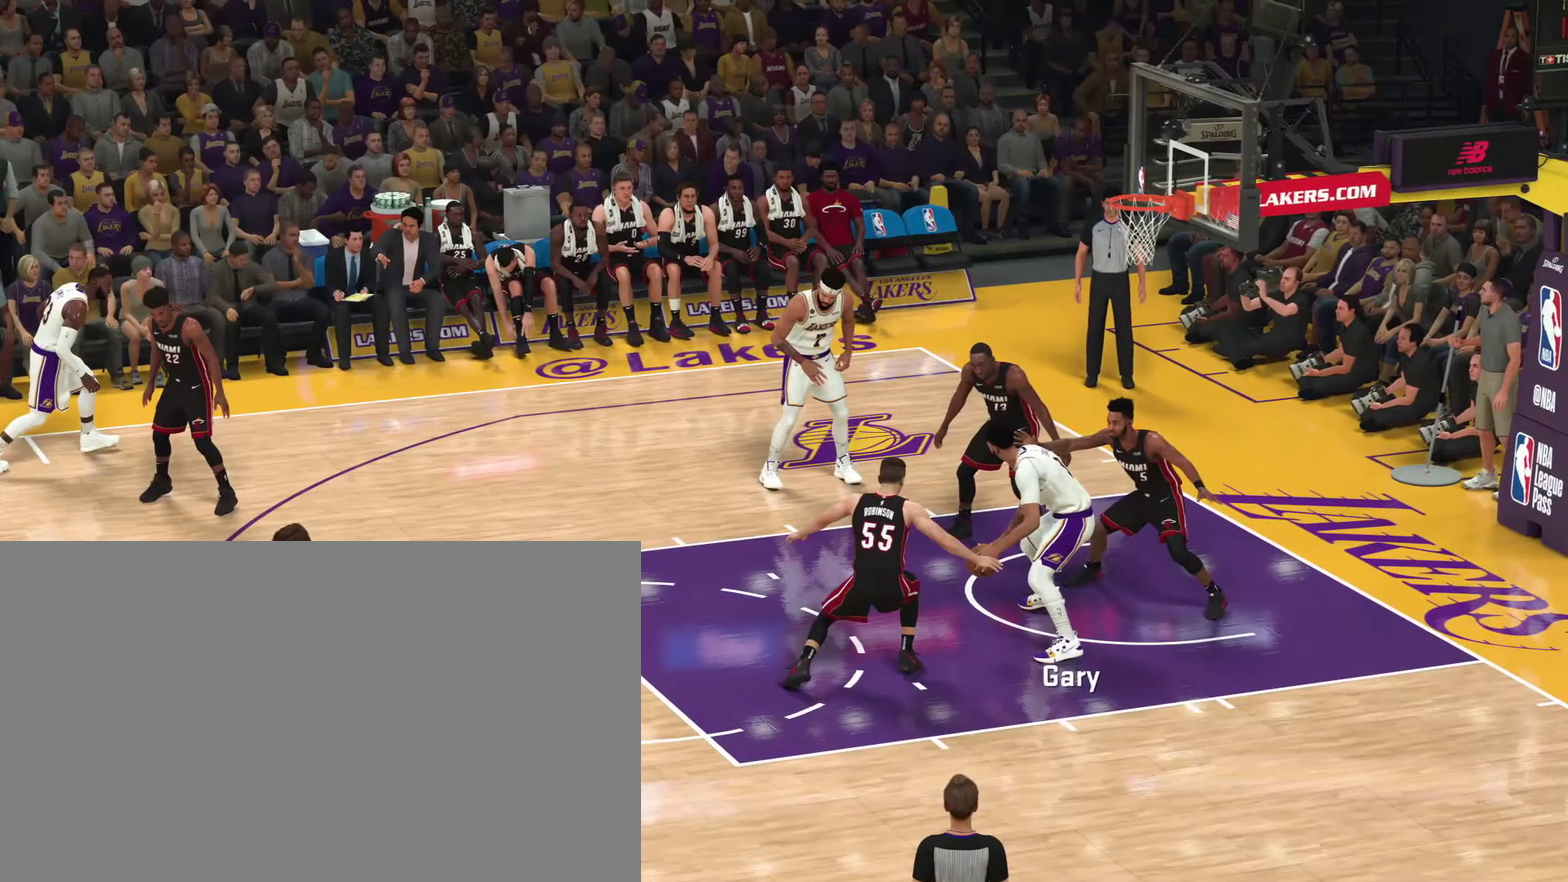
{"dt_ms": 500, "buttons": ["L2"], "left_stick": "center", "right_stick": "center", "events": []}
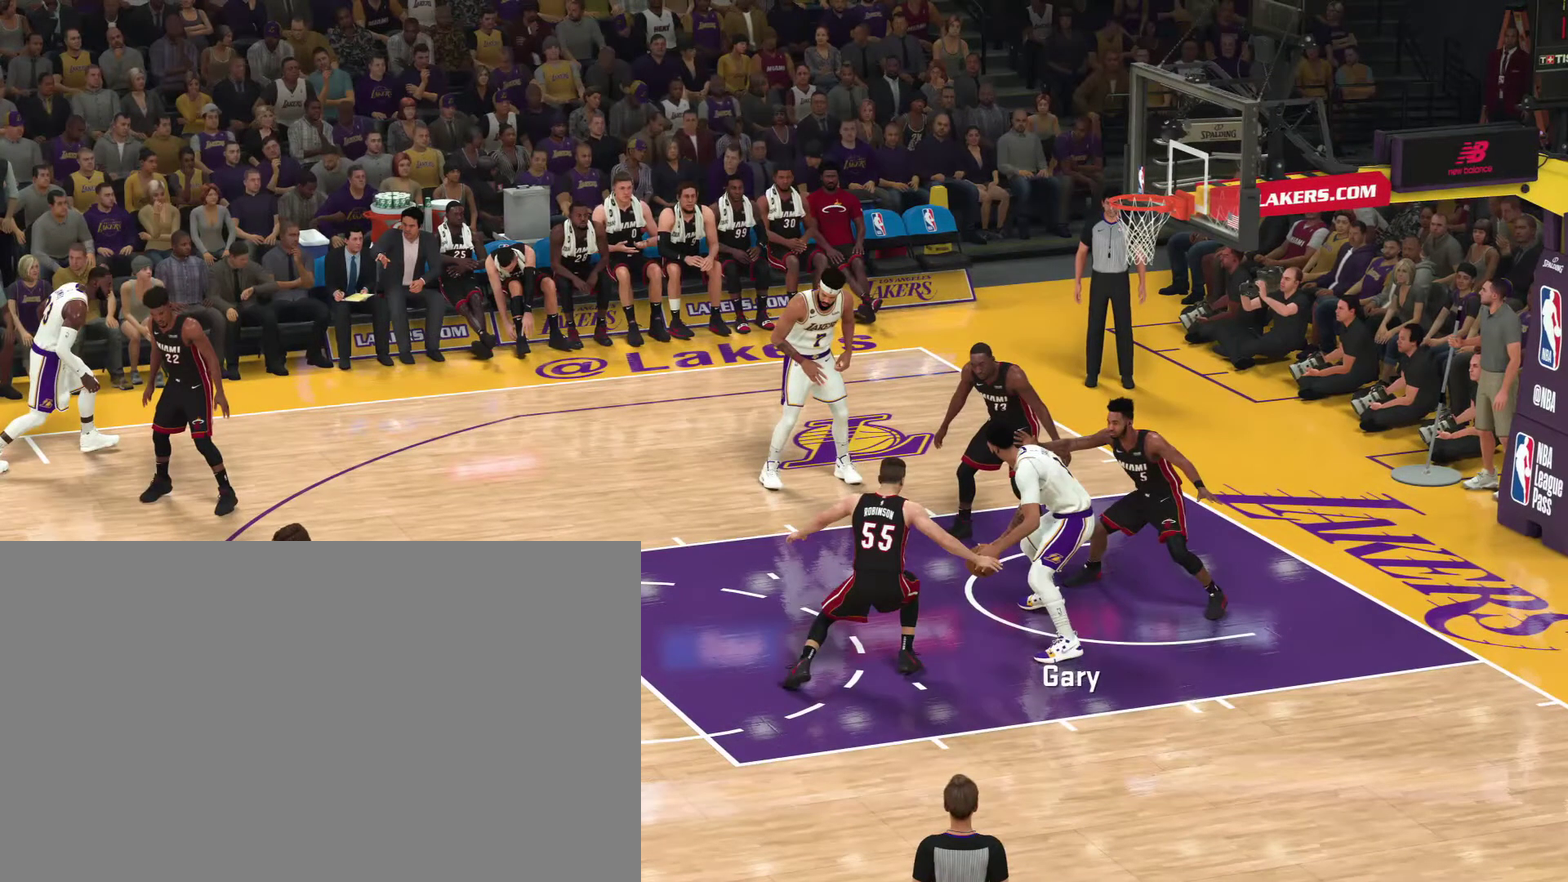
{"dt_ms": 500, "buttons": ["L2"], "left_stick": "center", "right_stick": "center", "events": []}
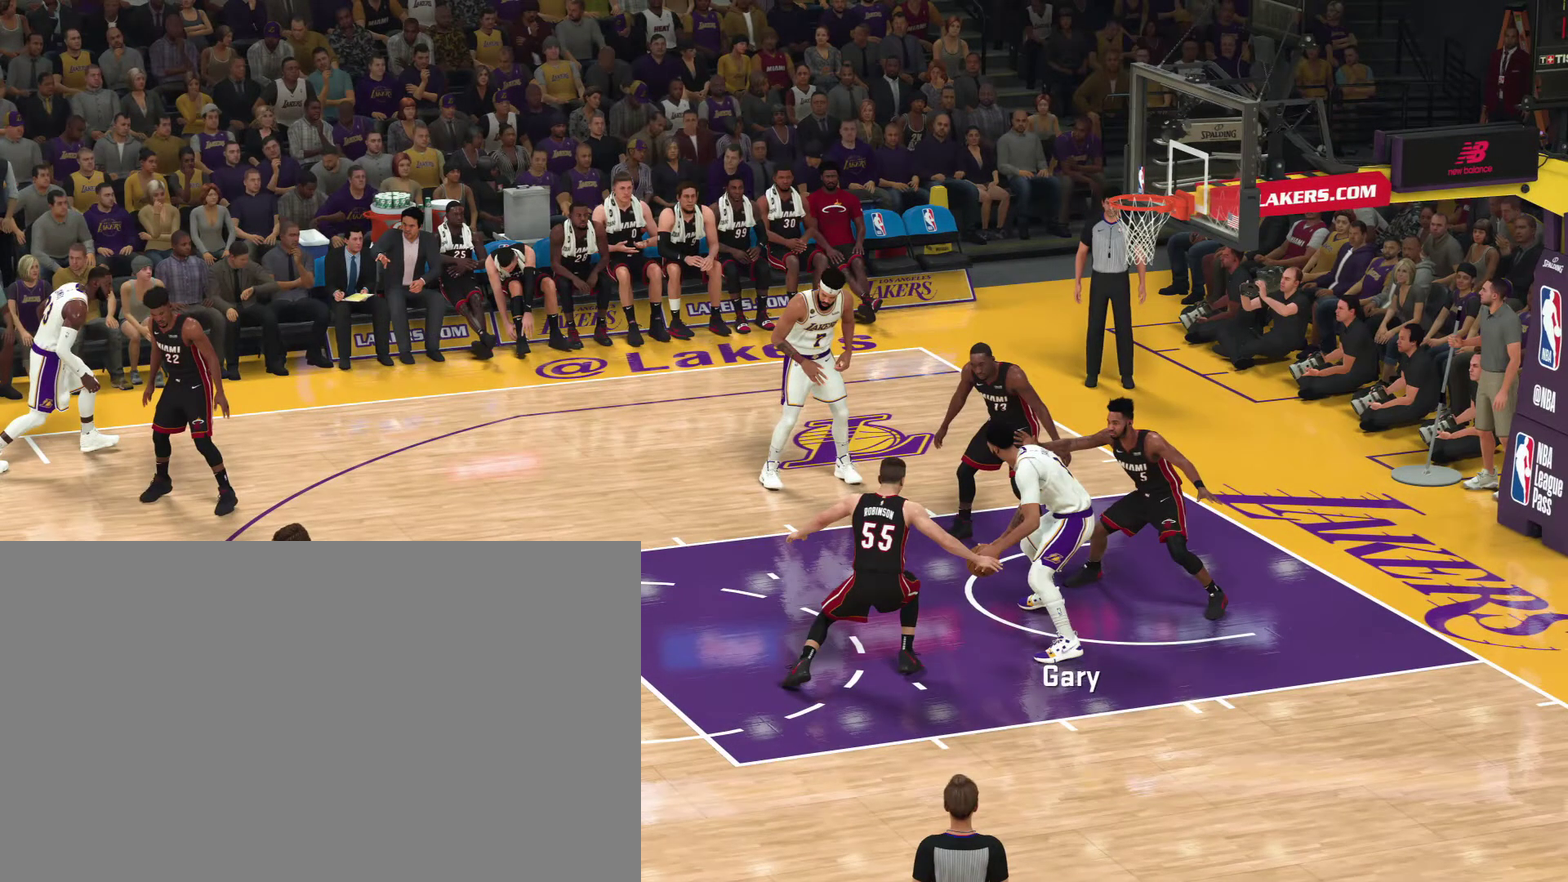
{"dt_ms": 500, "buttons": ["L2"], "left_stick": "center", "right_stick": "center", "events": []}
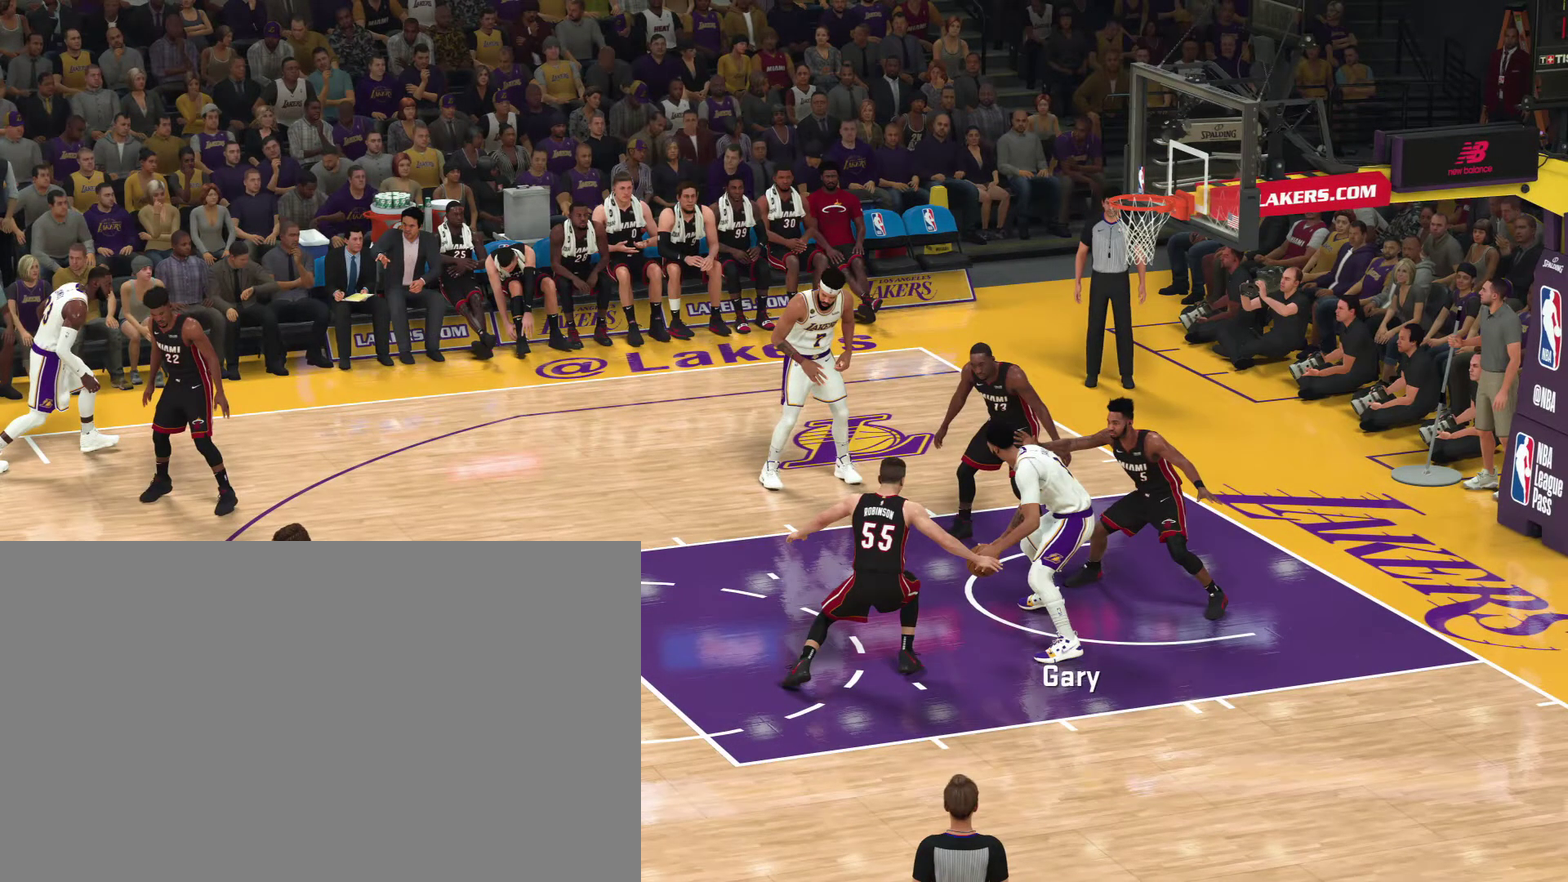
{"dt_ms": 500, "buttons": ["L2"], "left_stick": "center", "right_stick": "center", "events": []}
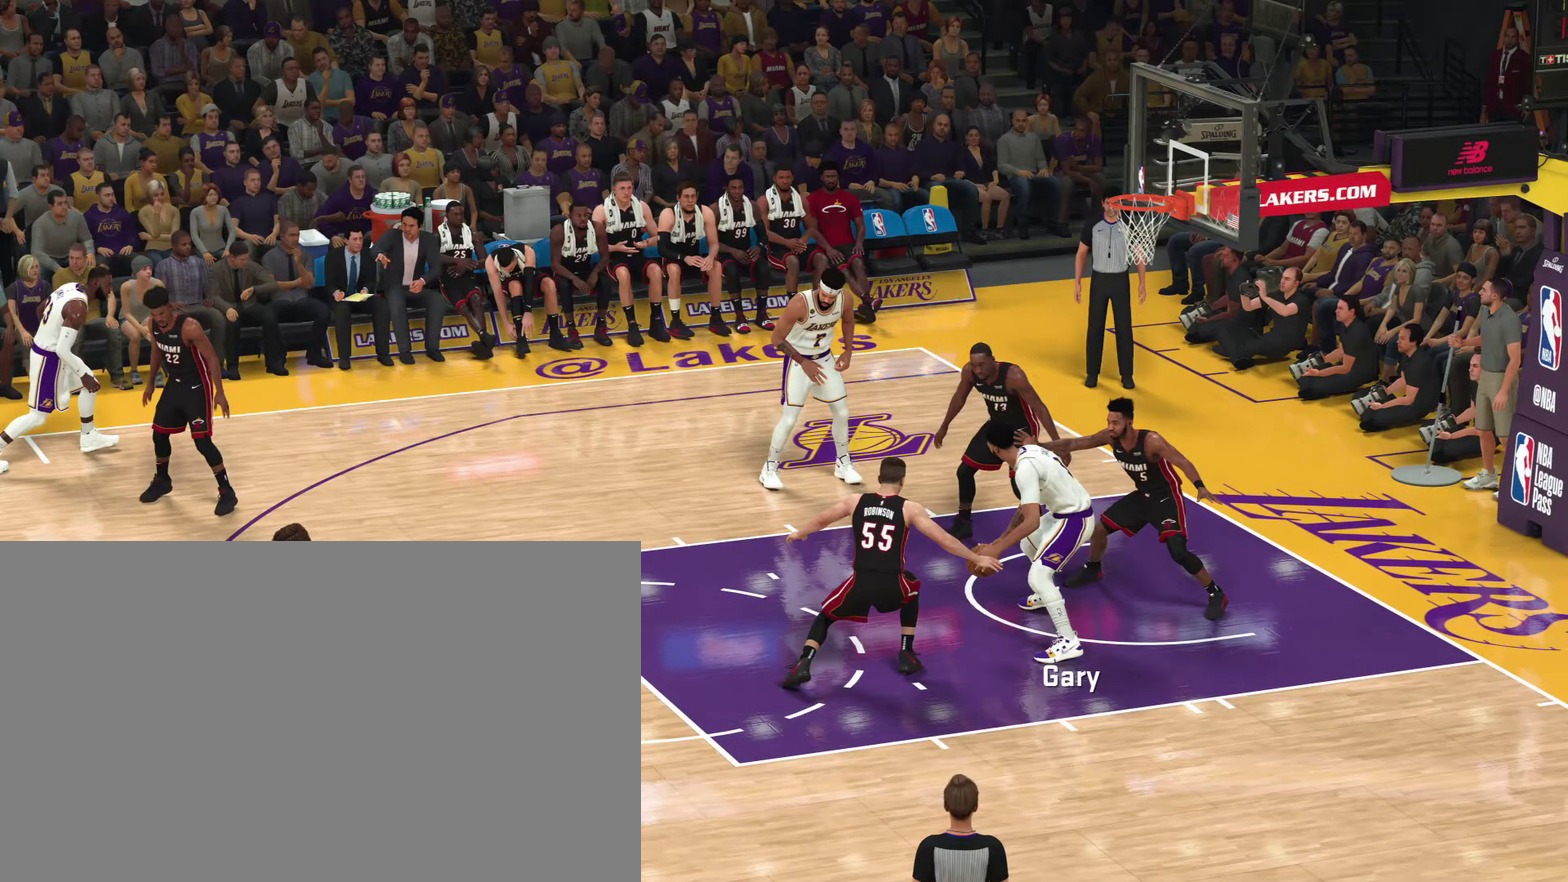
{"dt_ms": 500, "buttons": ["L2"], "left_stick": "center", "right_stick": "center", "events": []}
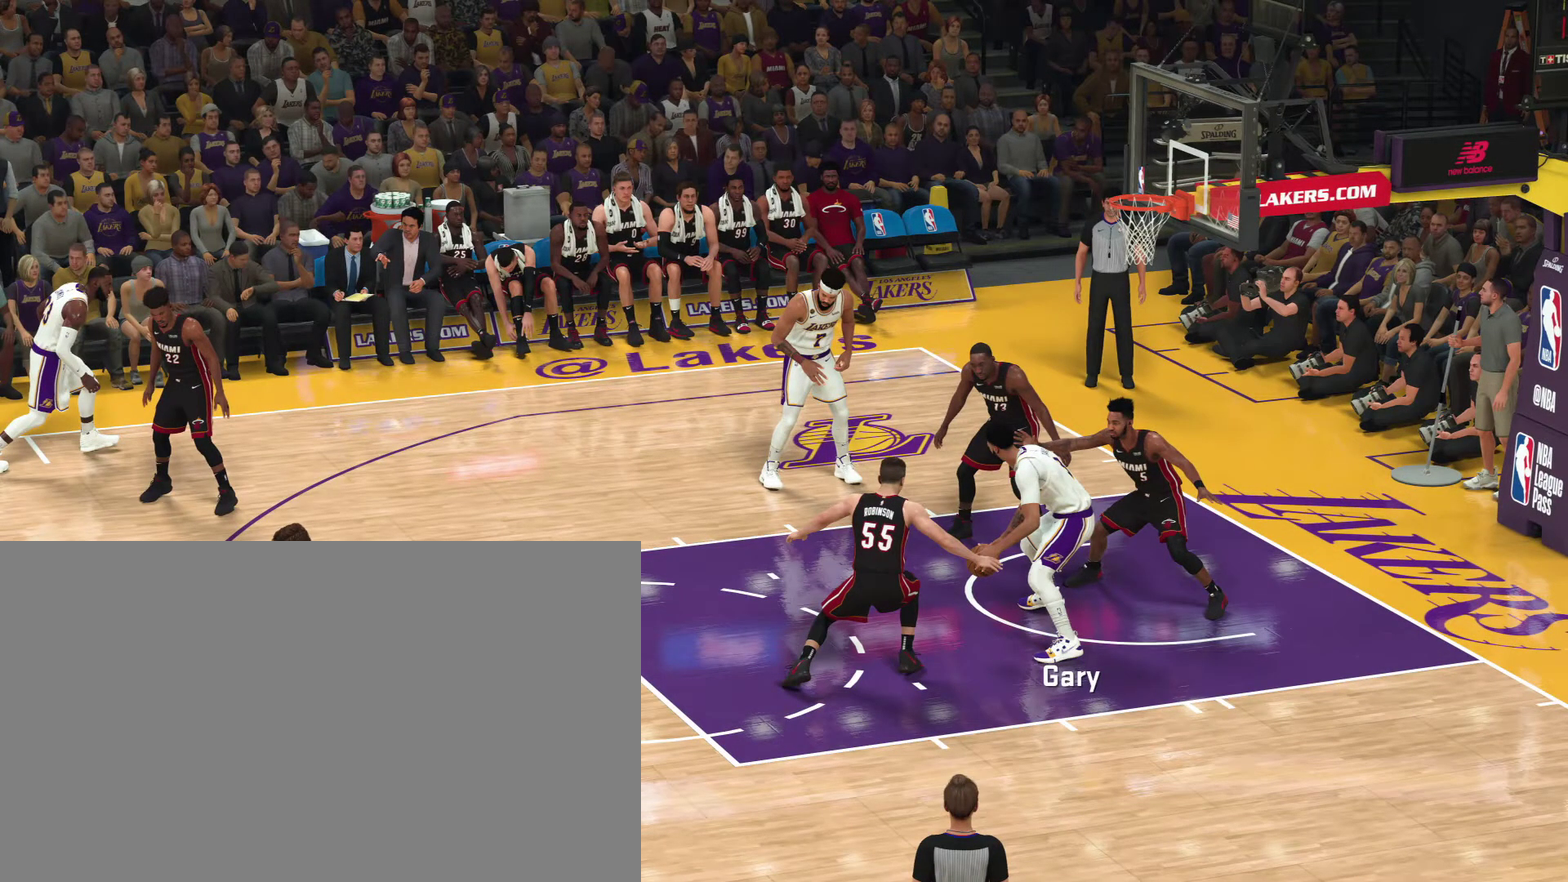
{"dt_ms": 500, "buttons": ["L2"], "left_stick": "center", "right_stick": "center", "events": []}
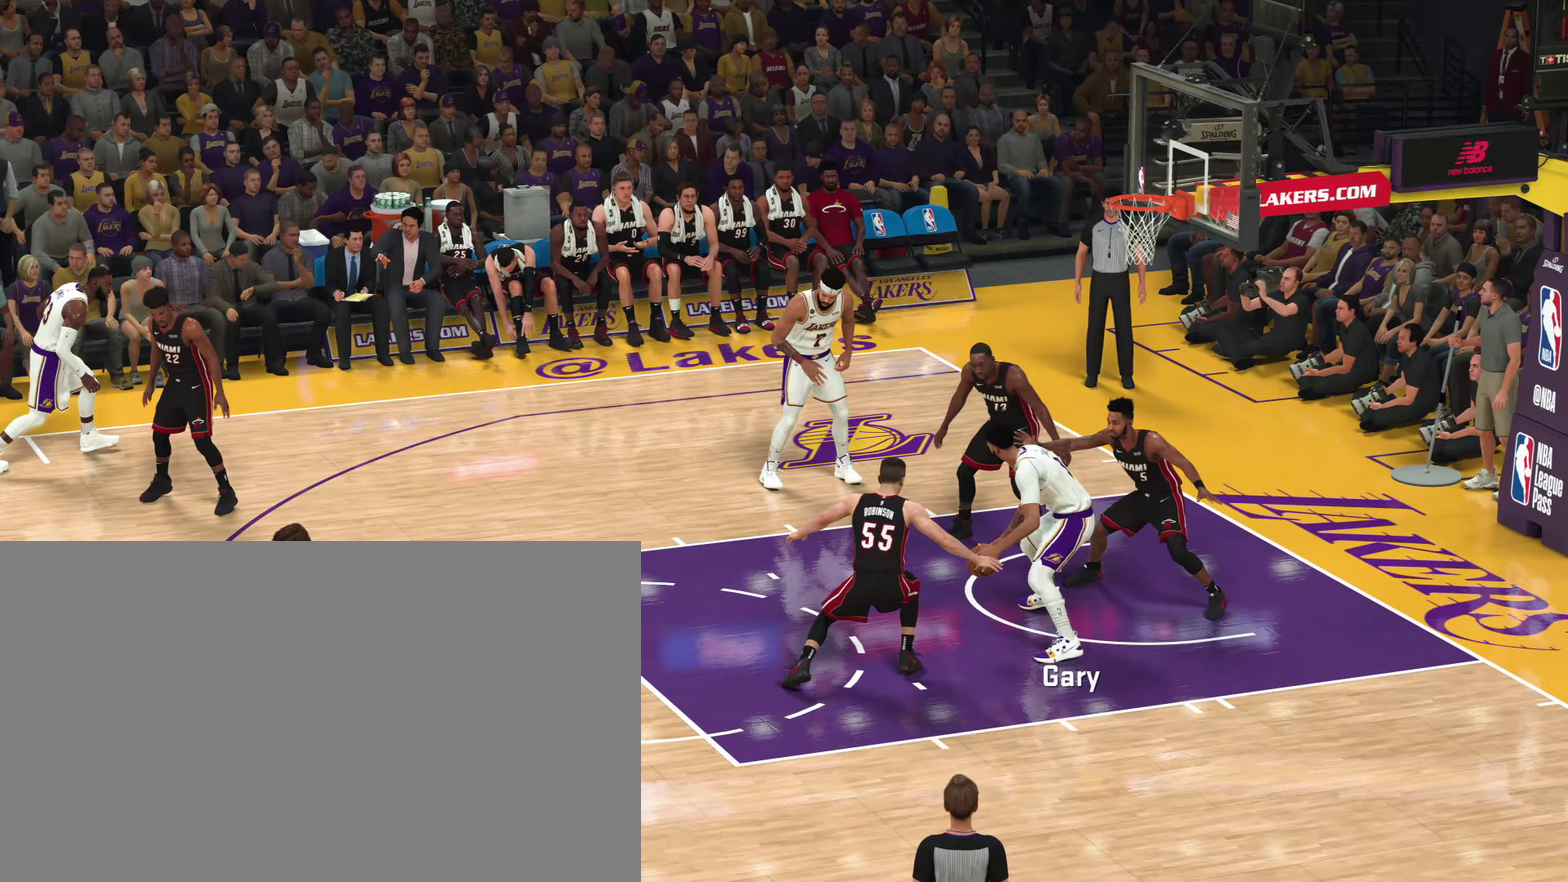
{"dt_ms": 500, "buttons": ["L2"], "left_stick": "center", "right_stick": "center", "events": []}
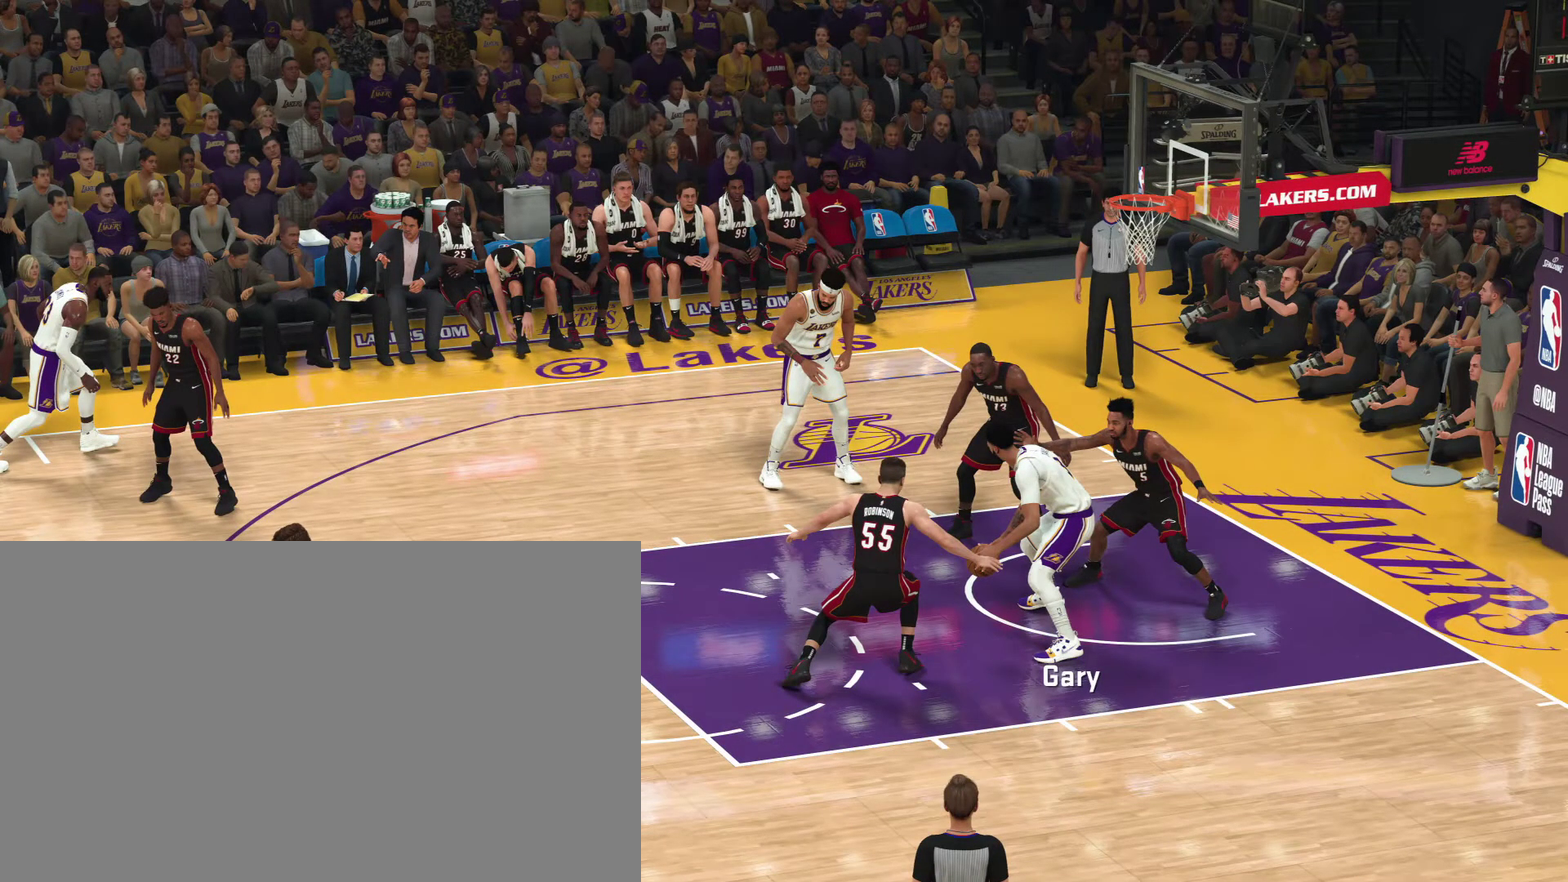
{"dt_ms": 500, "buttons": ["L2"], "left_stick": "center", "right_stick": "center", "events": []}
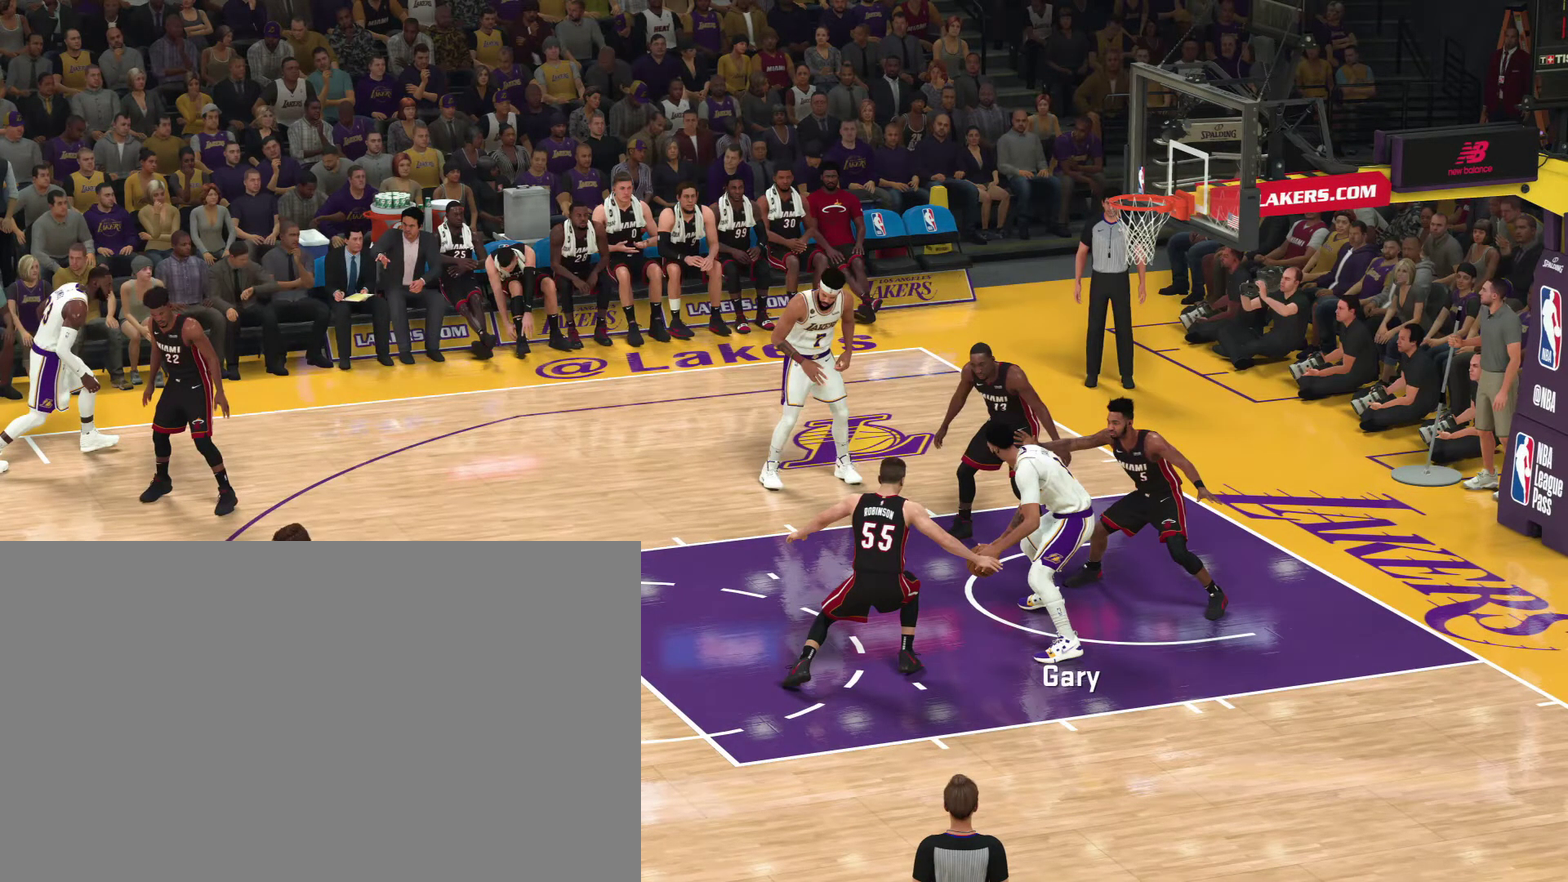
{"dt_ms": 500, "buttons": ["L2"], "left_stick": "center", "right_stick": "center", "events": []}
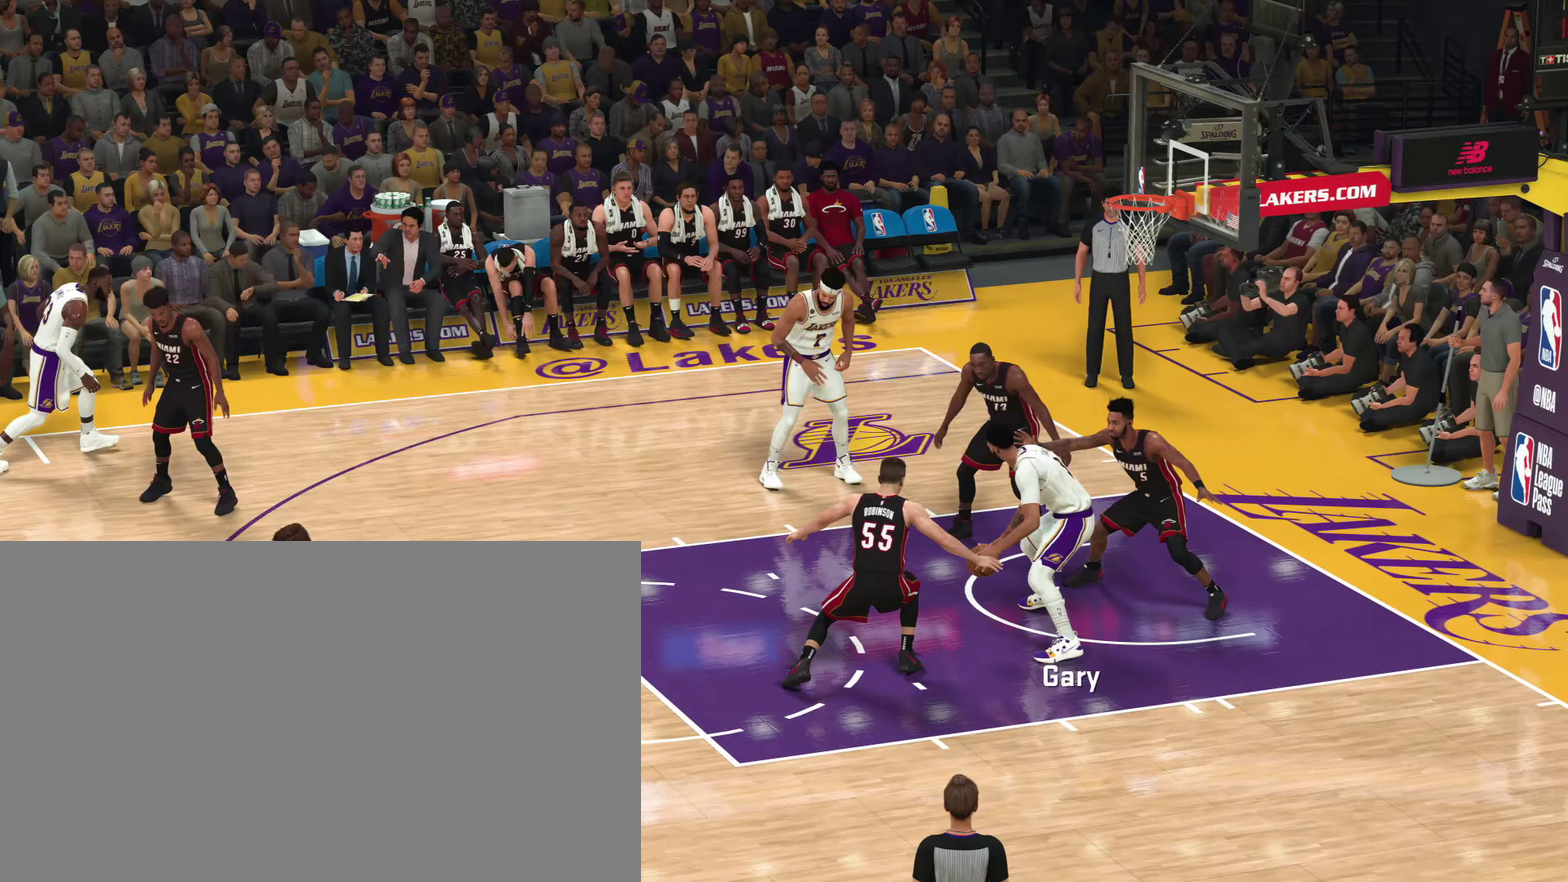
{"dt_ms": 500, "buttons": ["L2"], "left_stick": "center", "right_stick": "center", "events": []}
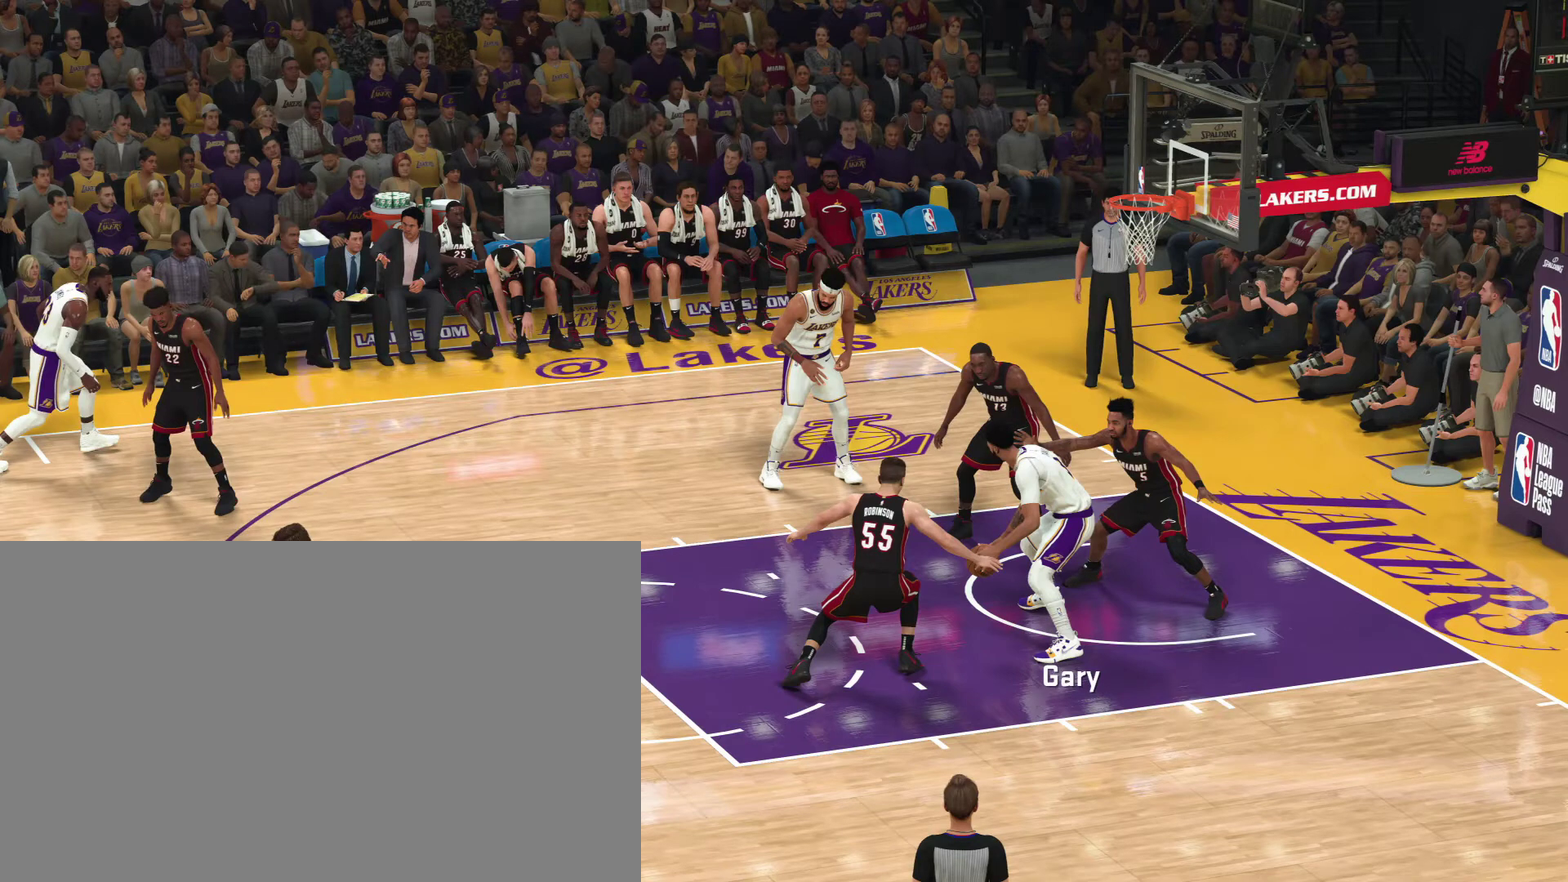
{"dt_ms": 500, "buttons": ["L2"], "left_stick": "center", "right_stick": "center", "events": []}
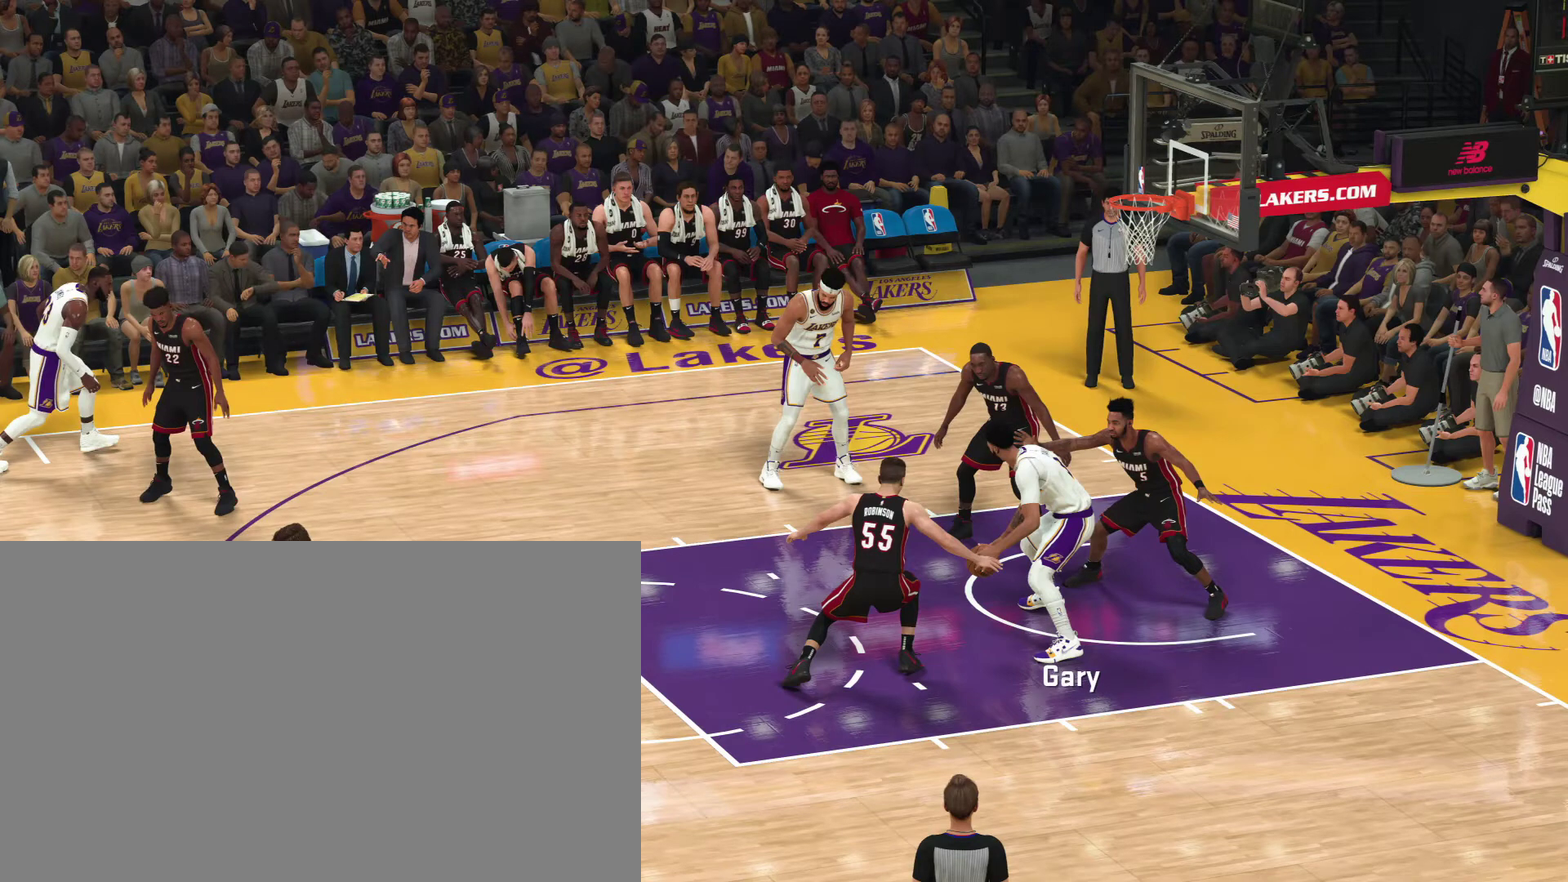
{"dt_ms": 500, "buttons": ["L2"], "left_stick": "center", "right_stick": "center", "events": []}
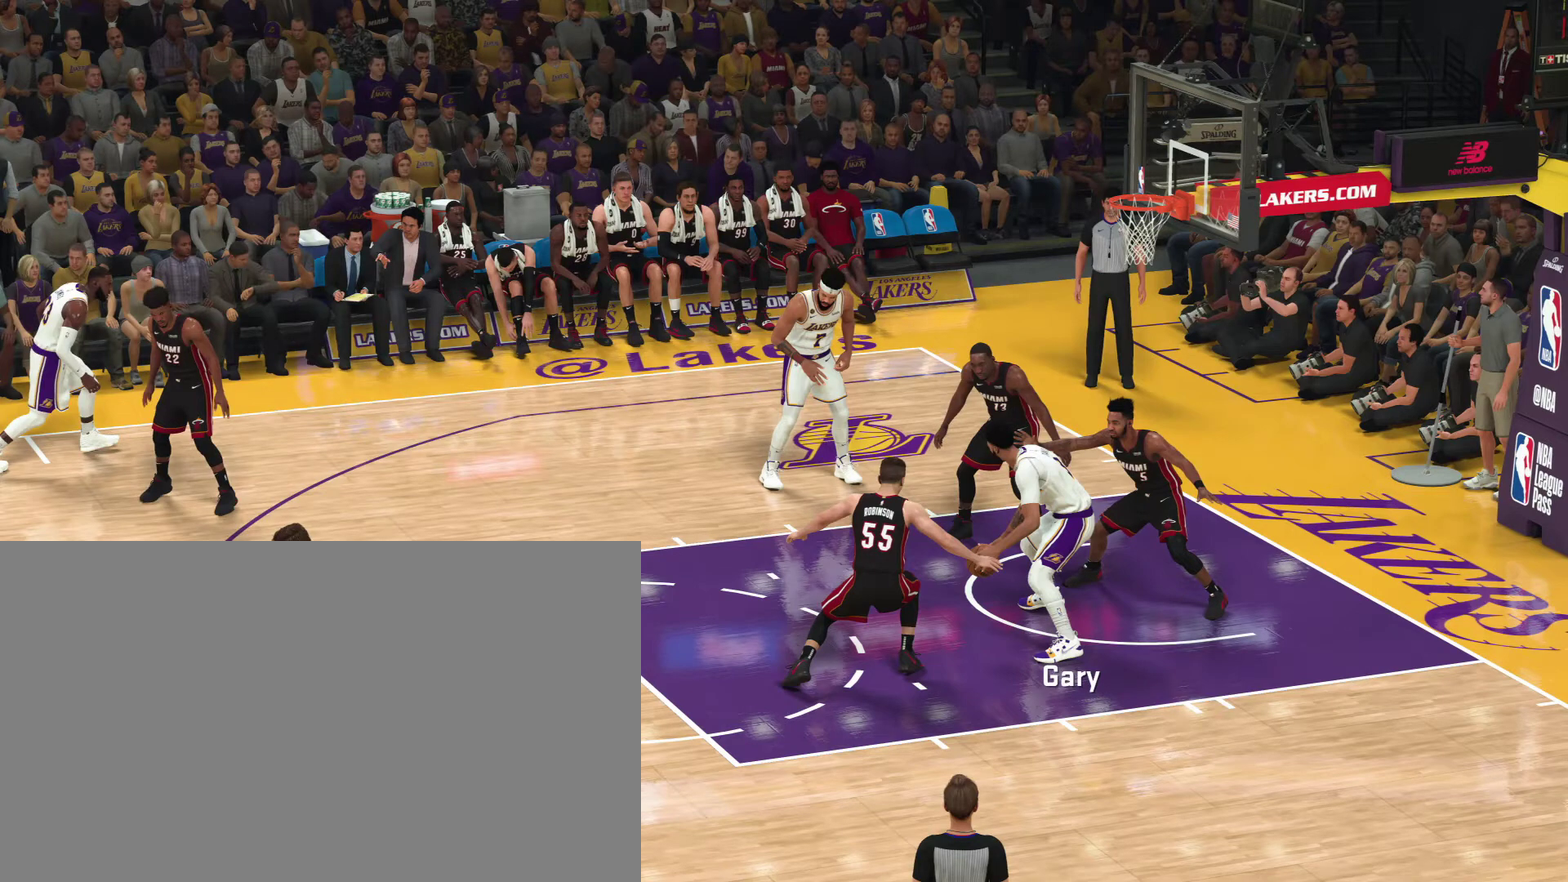
{"dt_ms": 500, "buttons": ["L2"], "left_stick": "center", "right_stick": "center", "events": []}
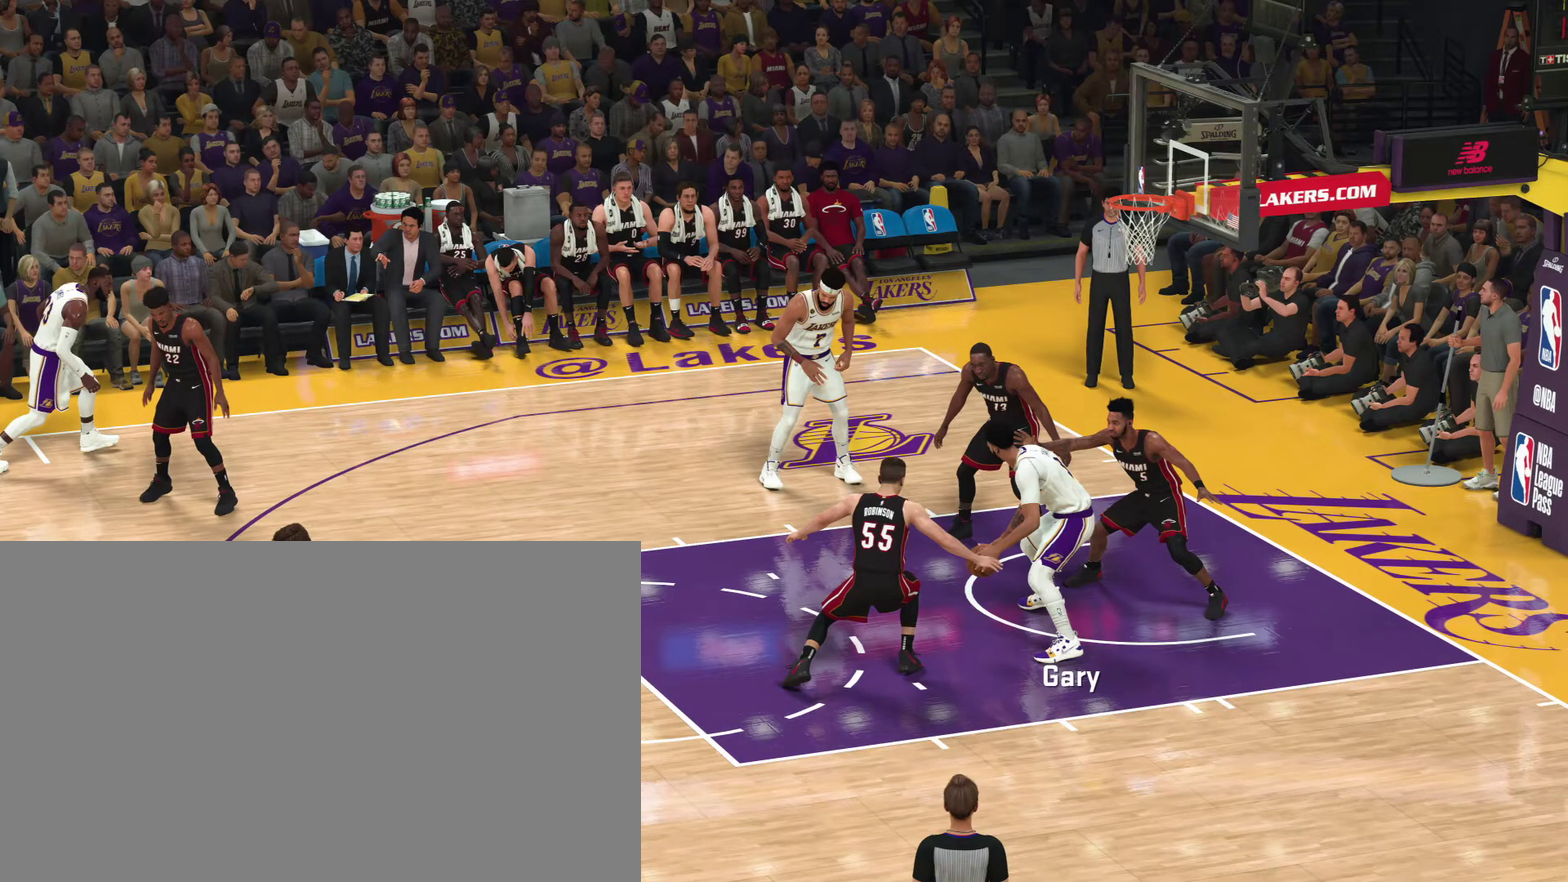
{"dt_ms": 500, "buttons": ["L2"], "left_stick": "center", "right_stick": "center", "events": []}
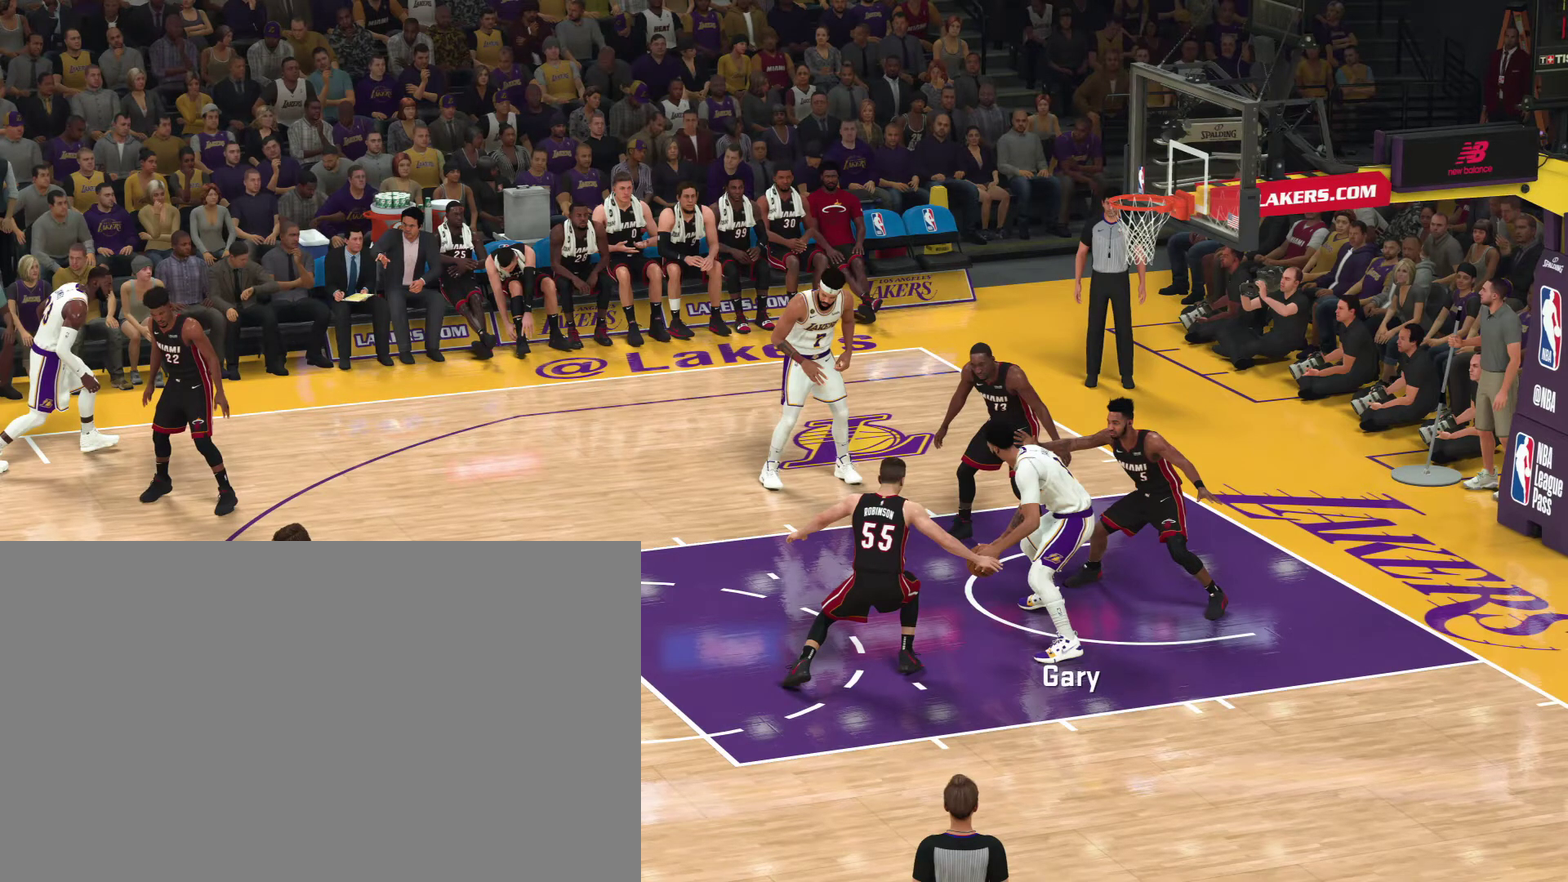
{"dt_ms": 500, "buttons": ["L2"], "left_stick": "center", "right_stick": "center", "events": []}
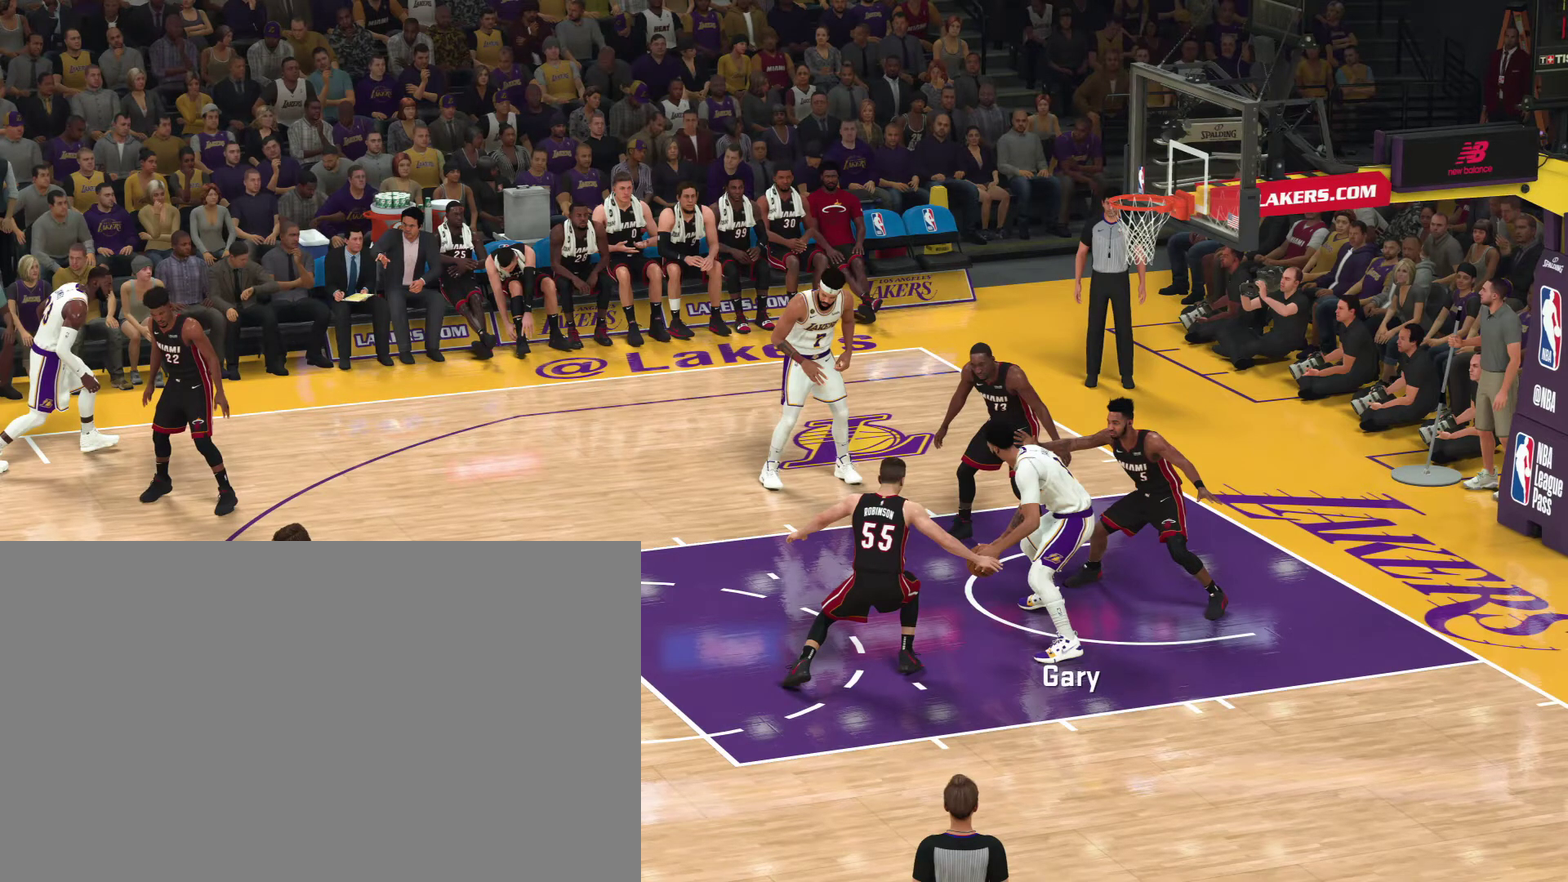
{"dt_ms": 500, "buttons": ["L2"], "left_stick": "center", "right_stick": "center", "events": []}
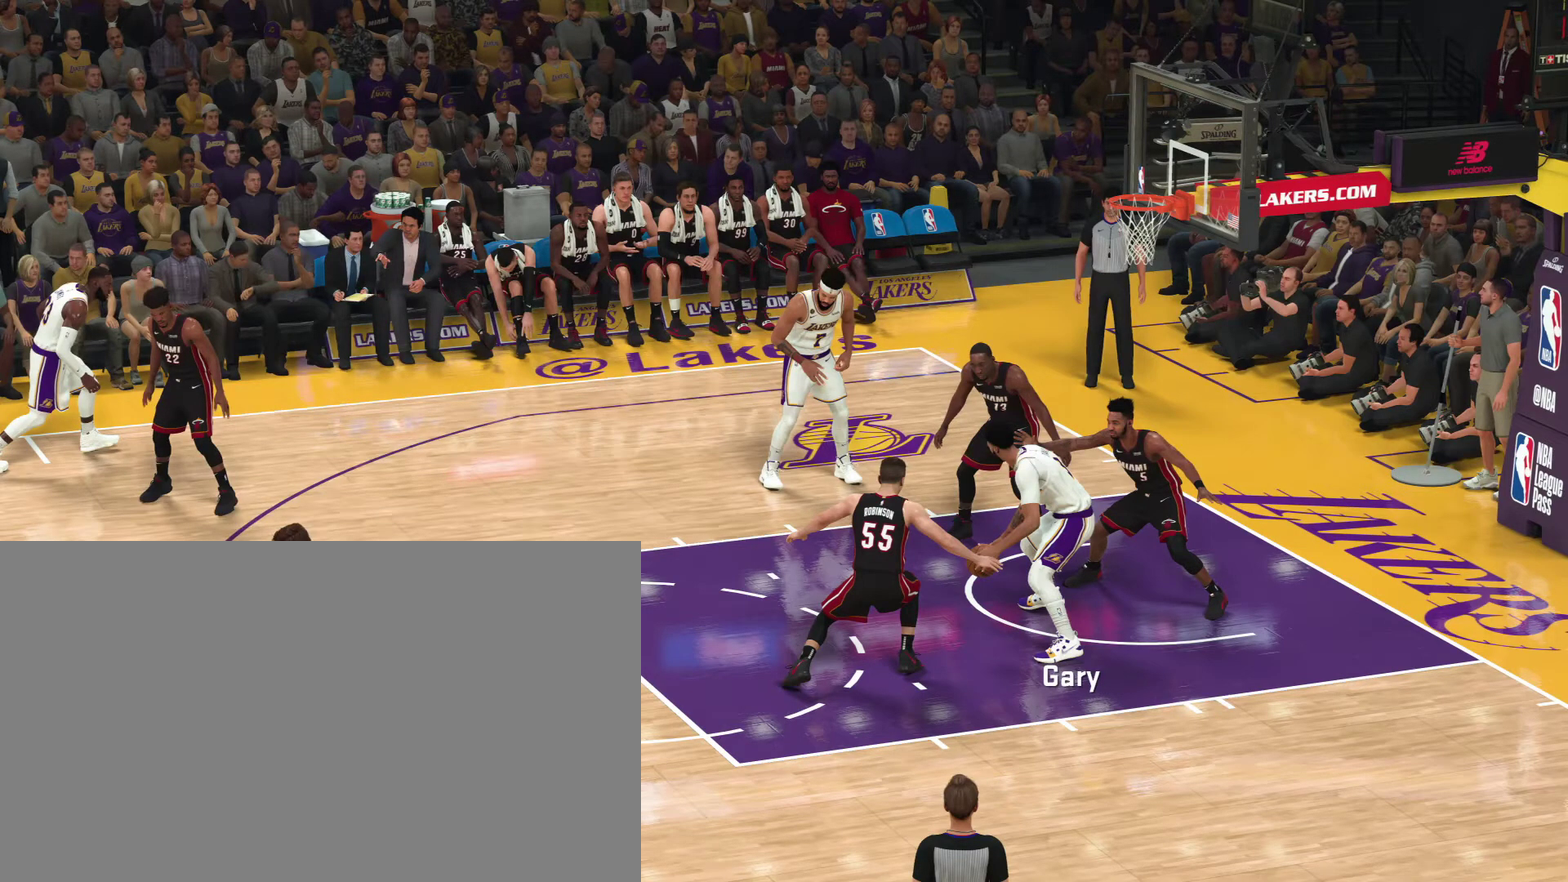
{"dt_ms": 500, "buttons": ["L2"], "left_stick": "center", "right_stick": "center", "events": []}
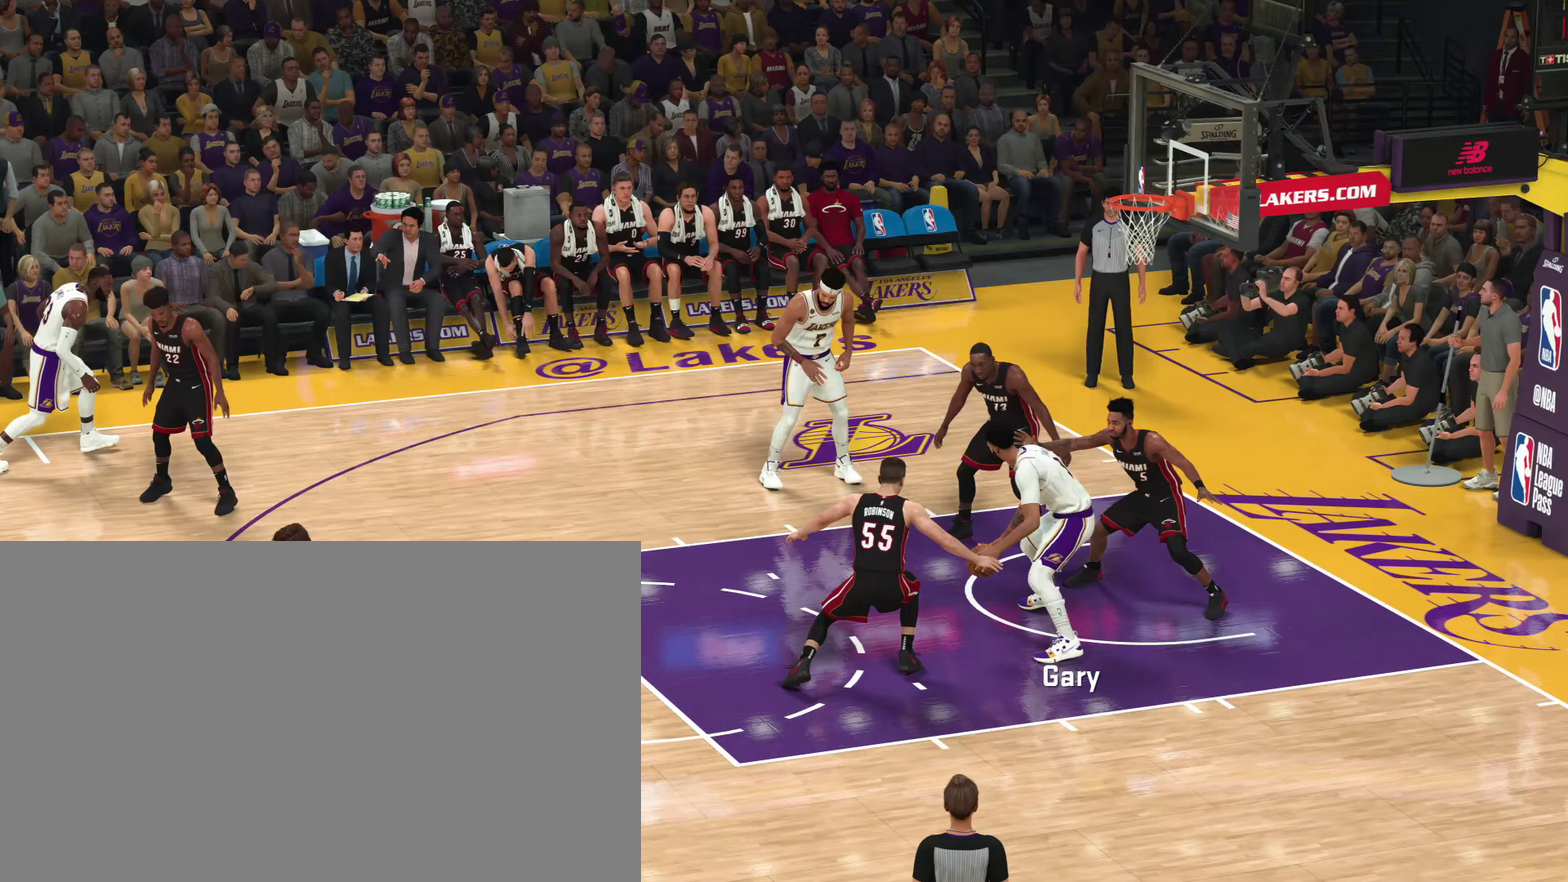
{"dt_ms": 500, "buttons": ["L2"], "left_stick": "center", "right_stick": "center", "events": []}